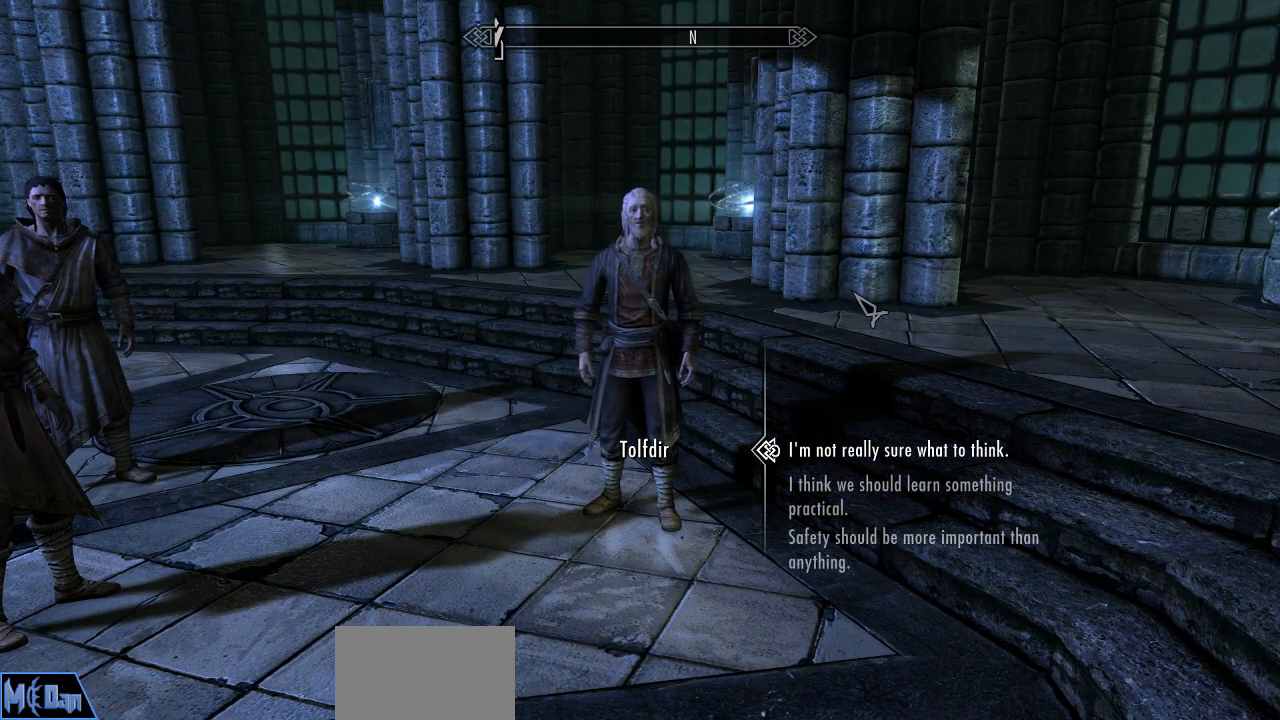
Gameplay with keyboard and mouse; each line is a JSON object with the keys and mouse buttons held at the frame after it. "events" lists presses ("down") and releases ("up") of "1", "2", "3", "4", "5", "a", "alt", "c", "caps_lock", "ctrl", "d", "e", "f", "g", "q", "r", "s", "shift", "space", "t", "tab", "v", "w", "x", "z", "mouse_left", "mouse_wheel" and "mouse_right" between this image and that frame as [ms after this image, input, new state], when the widget could be followed in between. "mouse_left", "mouse_wheel", "mouse_right" = the "left", "wheel", "right" buttons of the "mouse" list. No other keys are recorded. "wheel" means that the mouse wheel is clicked or scrolled. "mouse_move" is the direction in which the mouse moves at that frame (one of eight, or "still"), when it could be read.
{"keys": [], "mouse": [], "mouse_move": "down-right", "events": []}
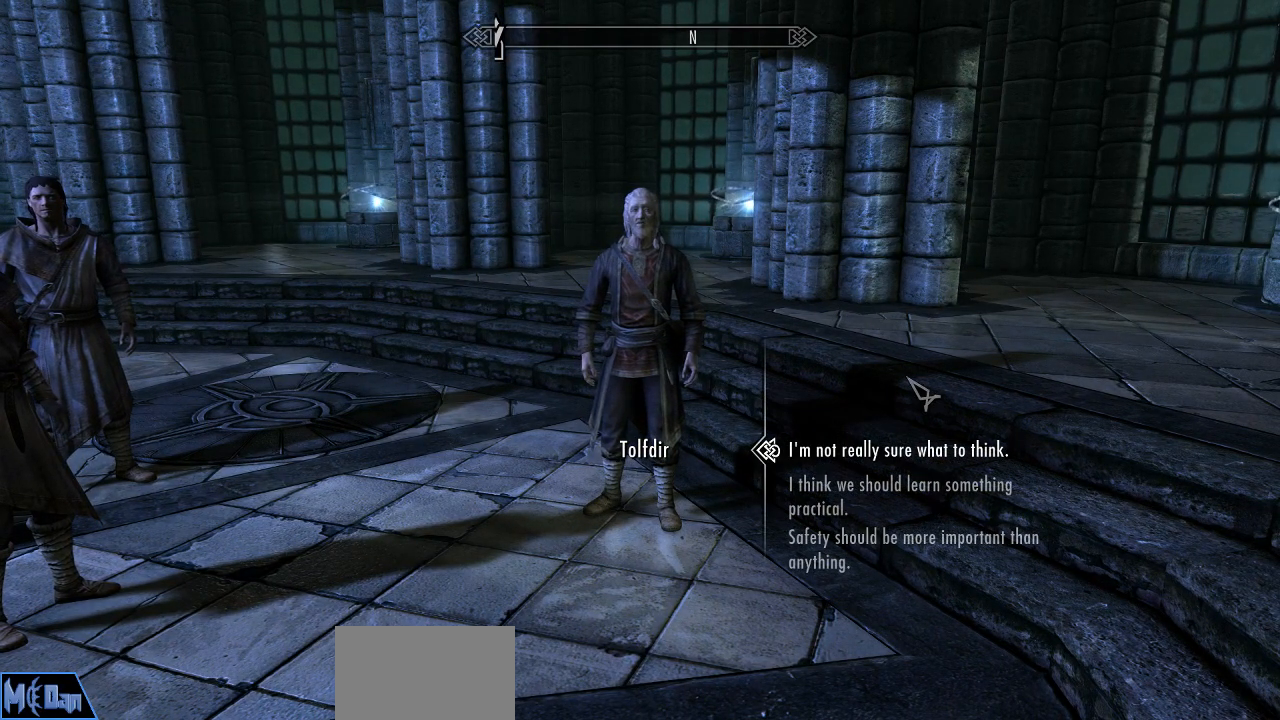
{"keys": [], "mouse": [], "mouse_move": "still", "events": []}
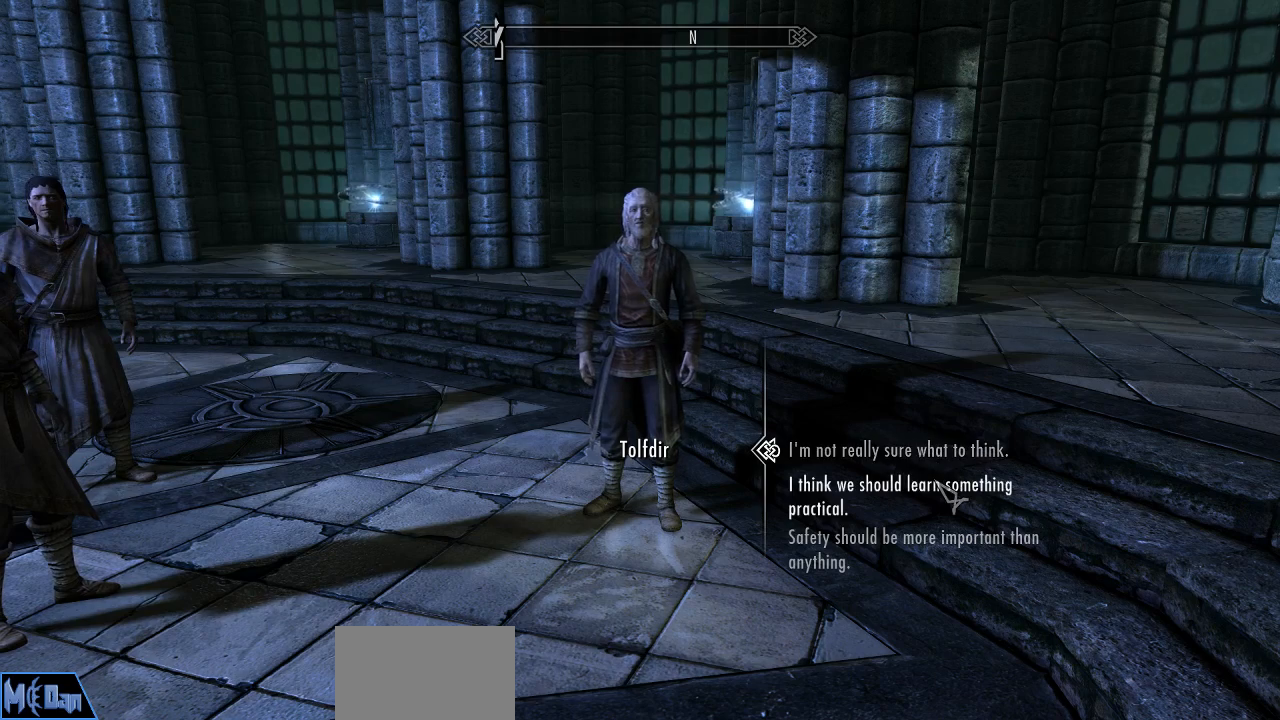
{"keys": [], "mouse": [], "mouse_move": "still", "events": []}
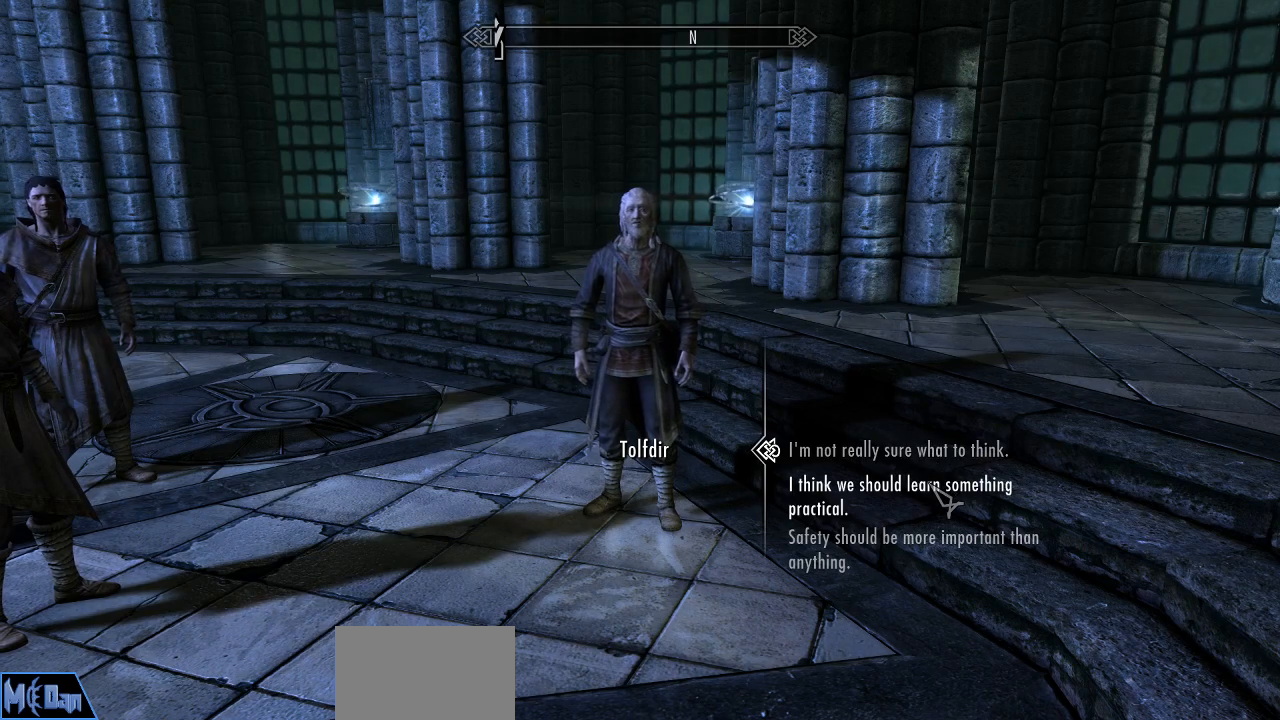
{"keys": [], "mouse": ["left"], "mouse_move": "still", "events": [[467, "mouse_left", "down"]]}
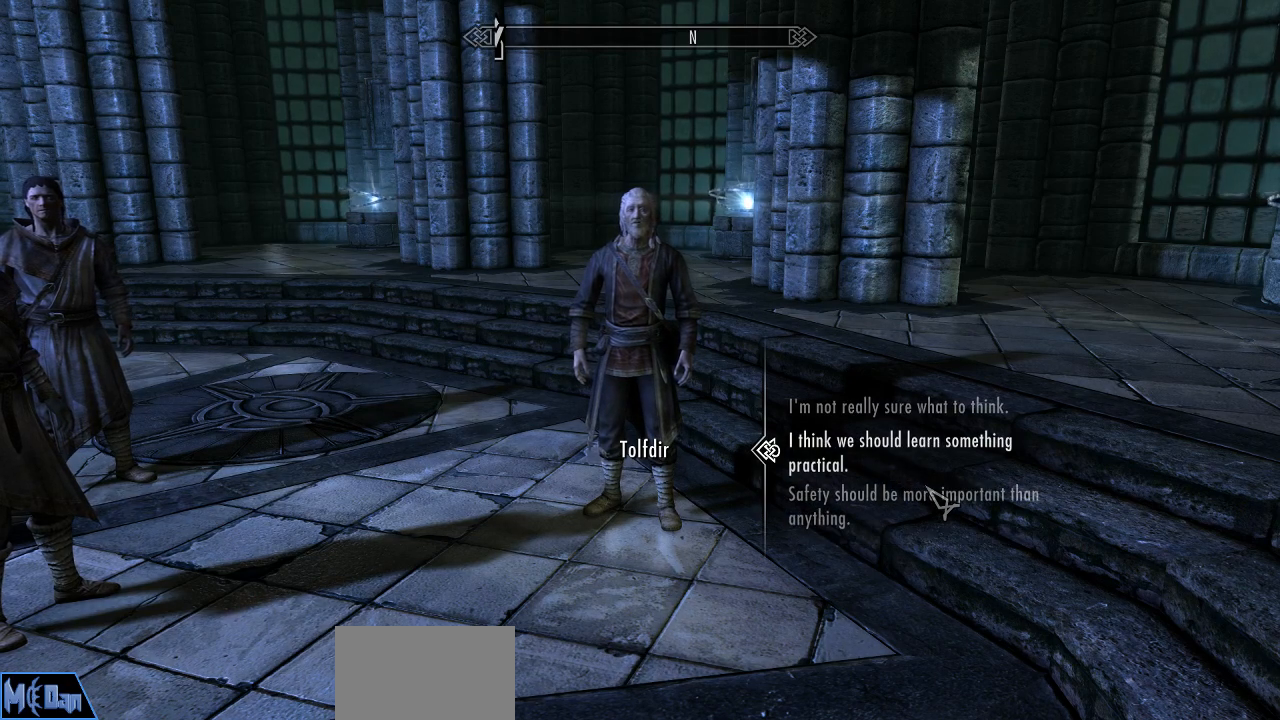
{"keys": [], "mouse": [], "mouse_move": "up-left", "events": [[50, "mouse_left", "up"]]}
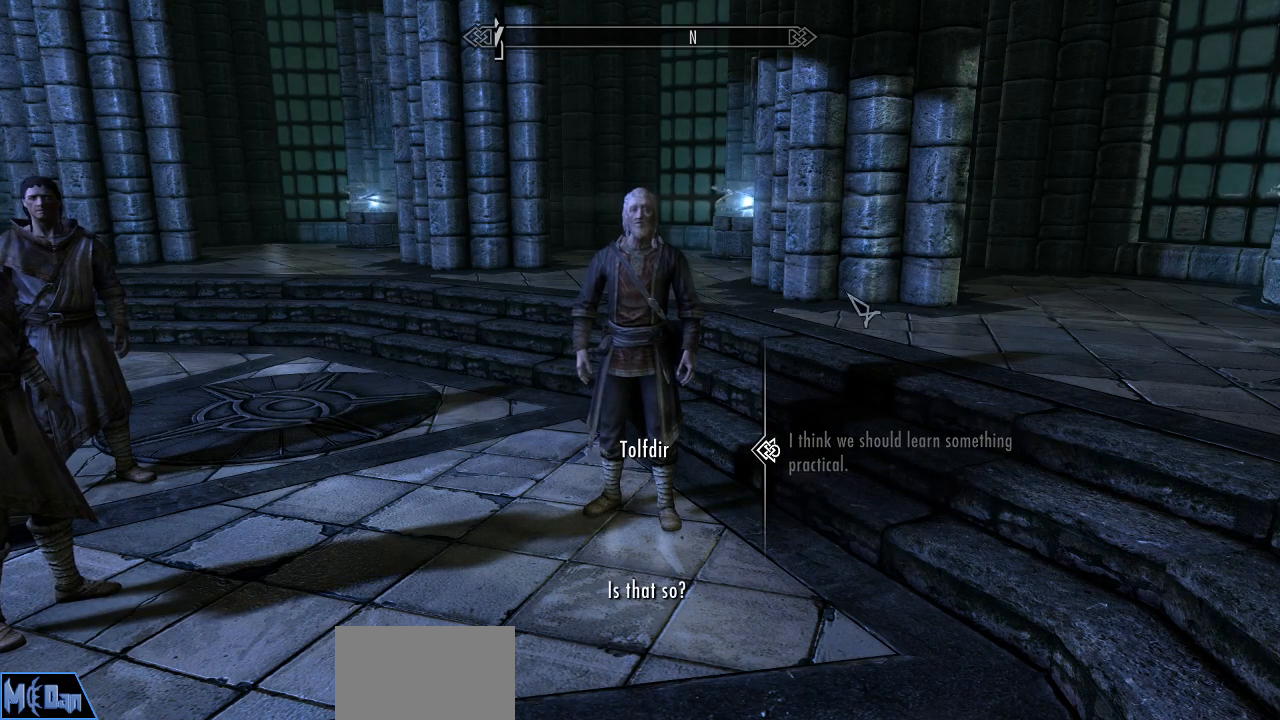
{"keys": [], "mouse": [], "mouse_move": "still", "events": []}
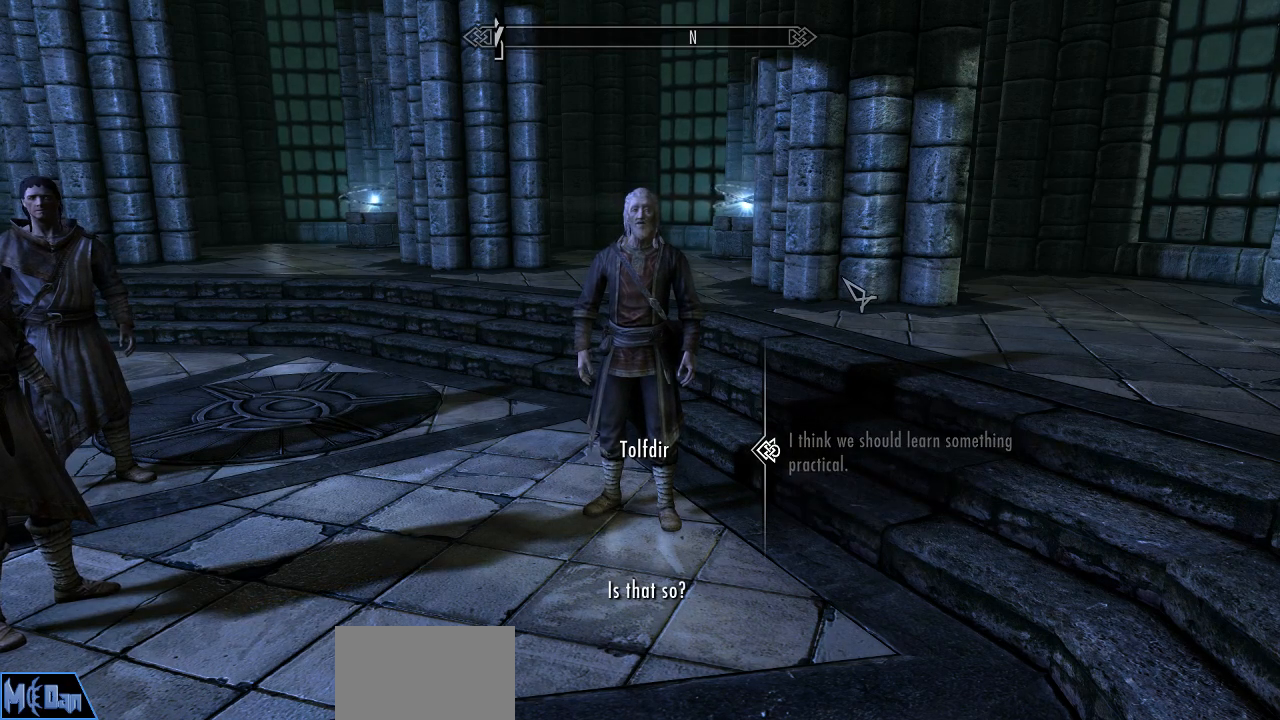
{"keys": [], "mouse": [], "mouse_move": "still", "events": []}
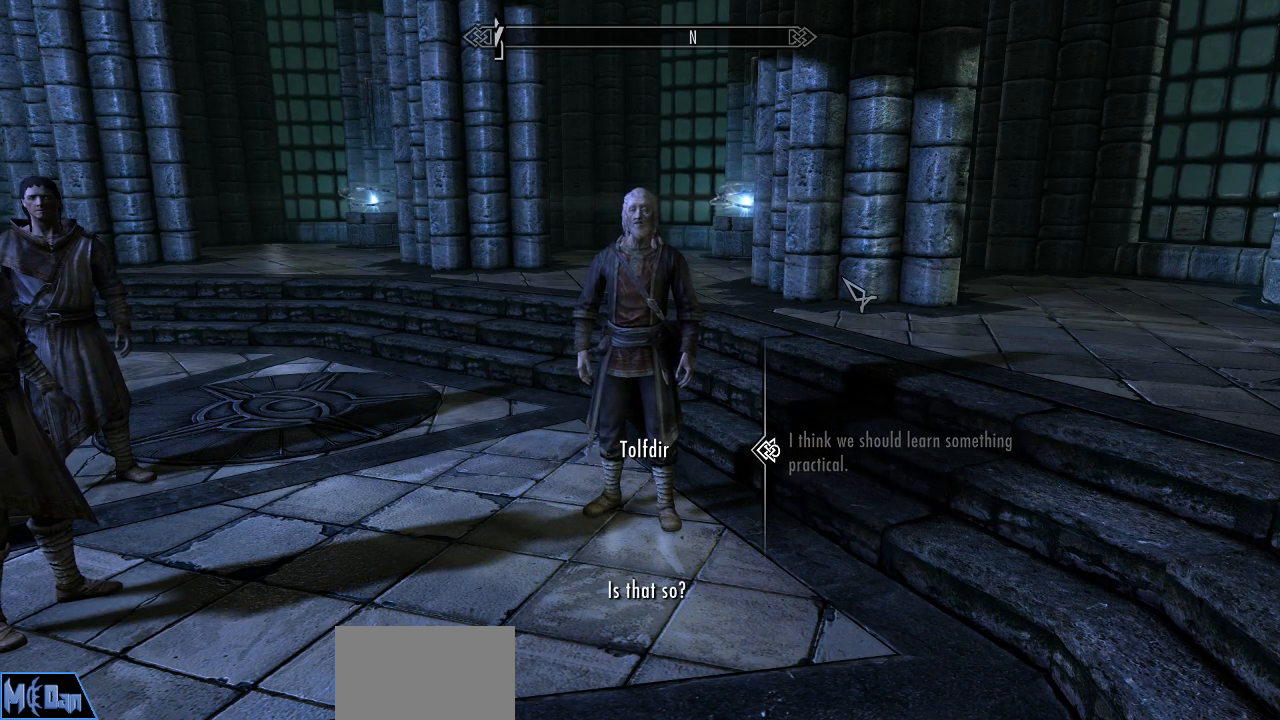
{"keys": [], "mouse": [], "mouse_move": "still", "events": []}
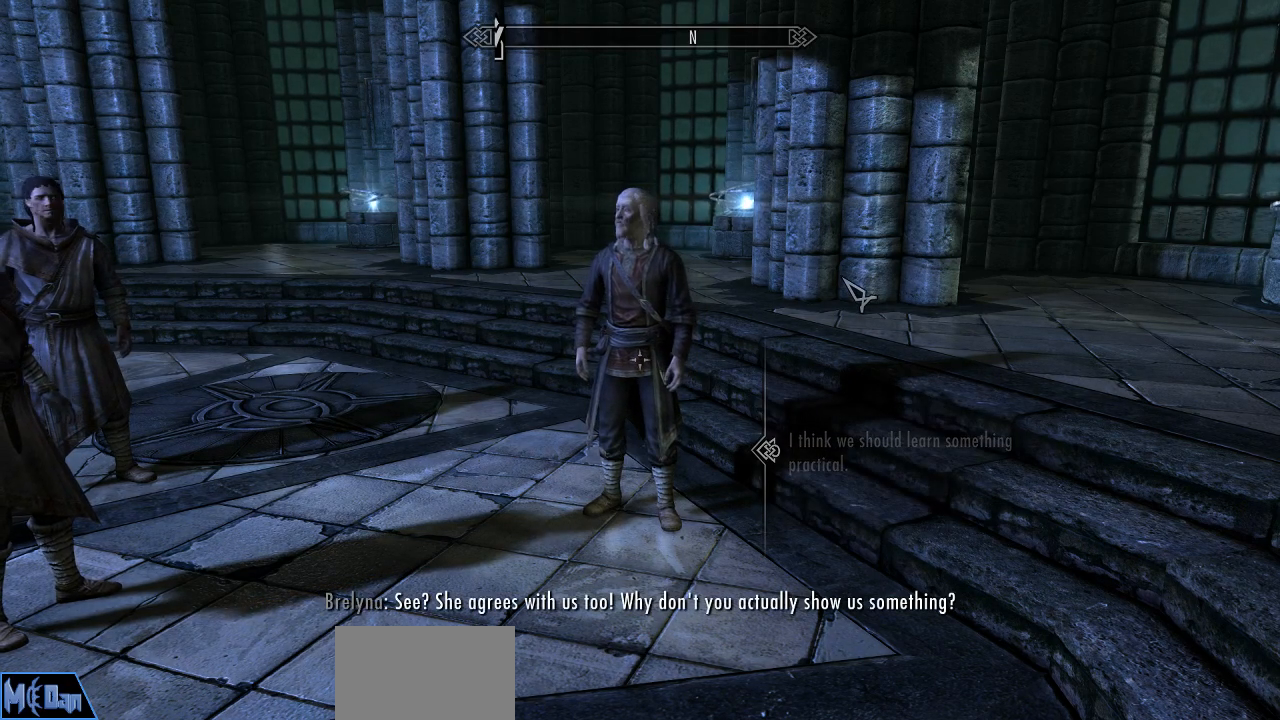
{"keys": [], "mouse": [], "mouse_move": "still", "events": []}
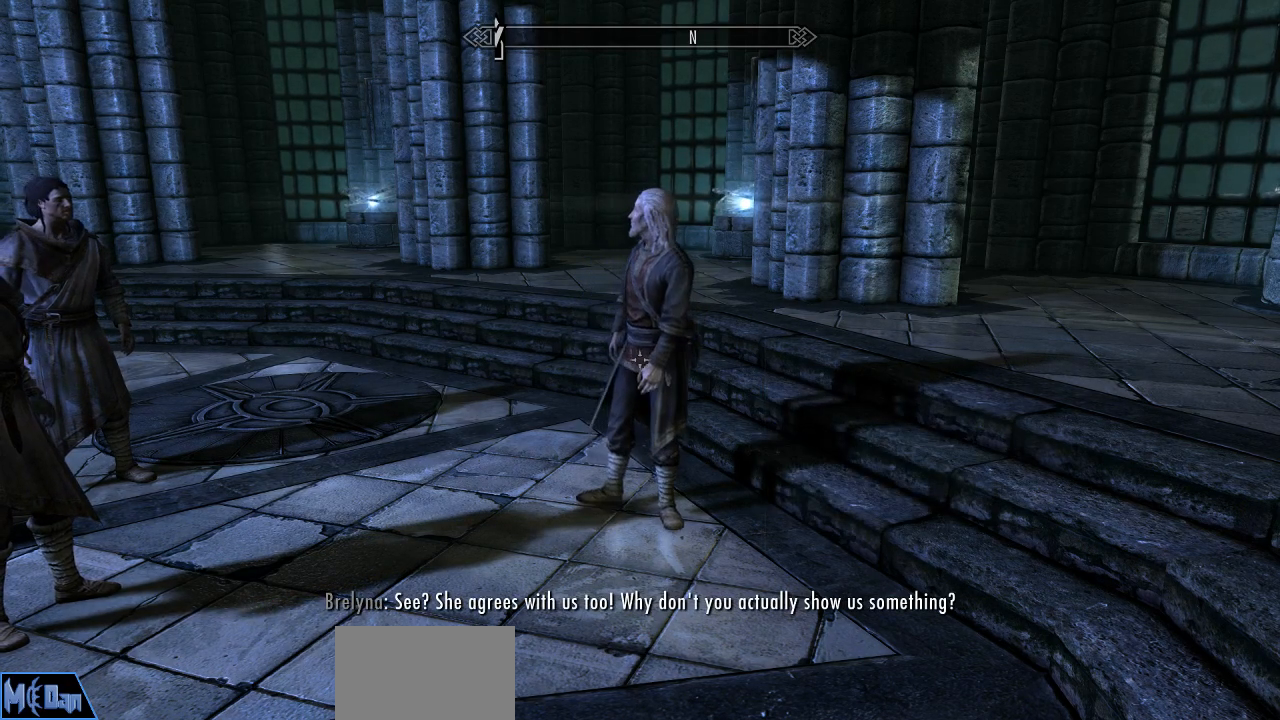
{"keys": [], "mouse": [], "mouse_move": "left", "events": []}
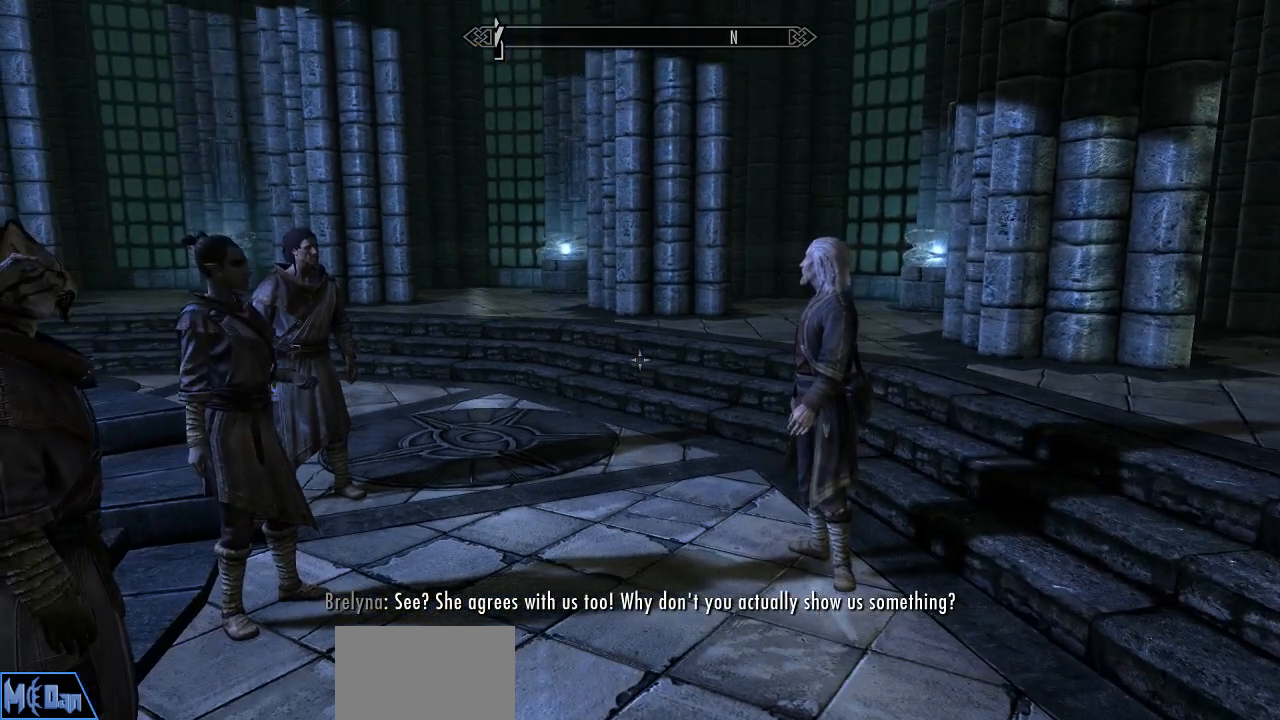
{"keys": [], "mouse": [], "mouse_move": "still", "events": []}